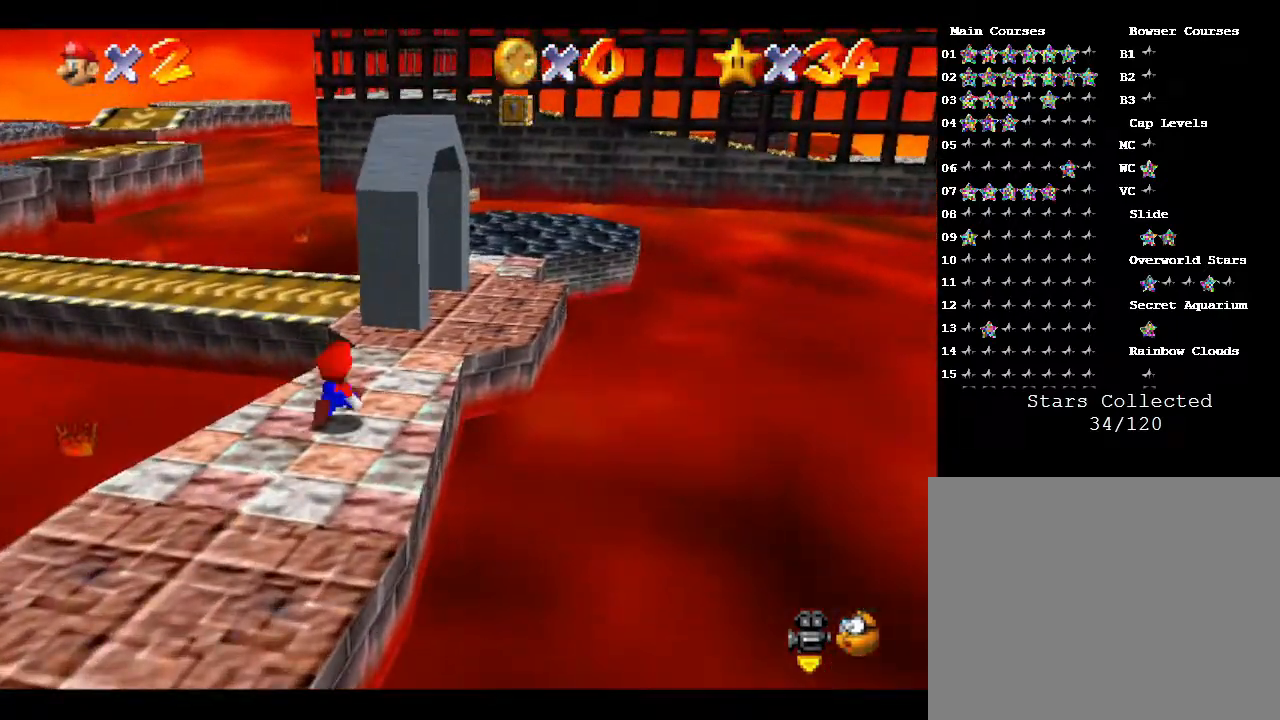
Gameplay with a controller (Nintendo layout); each line is a JSON object with the inputs held at the frame after it. "events" lists button and stick changes between this image and that frame as [ms after this image, input, new state], when the widget could be followed in between. Not read: L3 R3.
{"buttons": [], "left_stick": "up-right", "events": []}
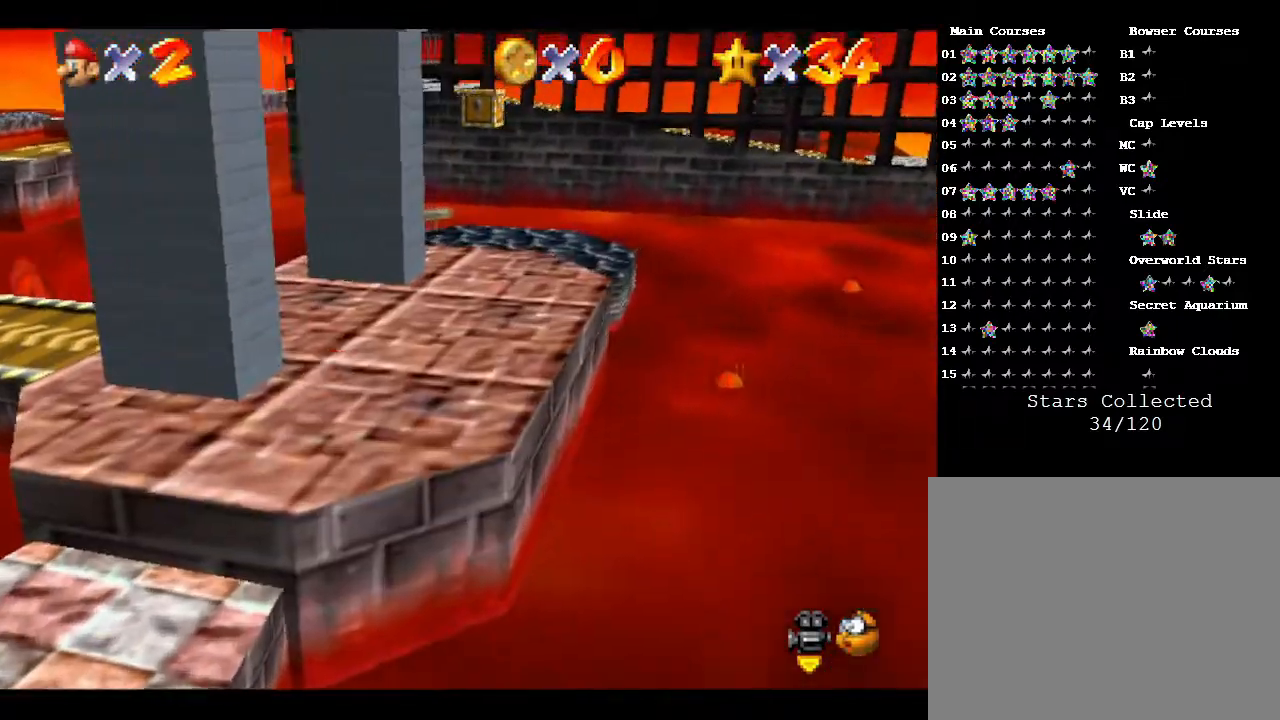
{"buttons": [], "left_stick": "up-right", "events": []}
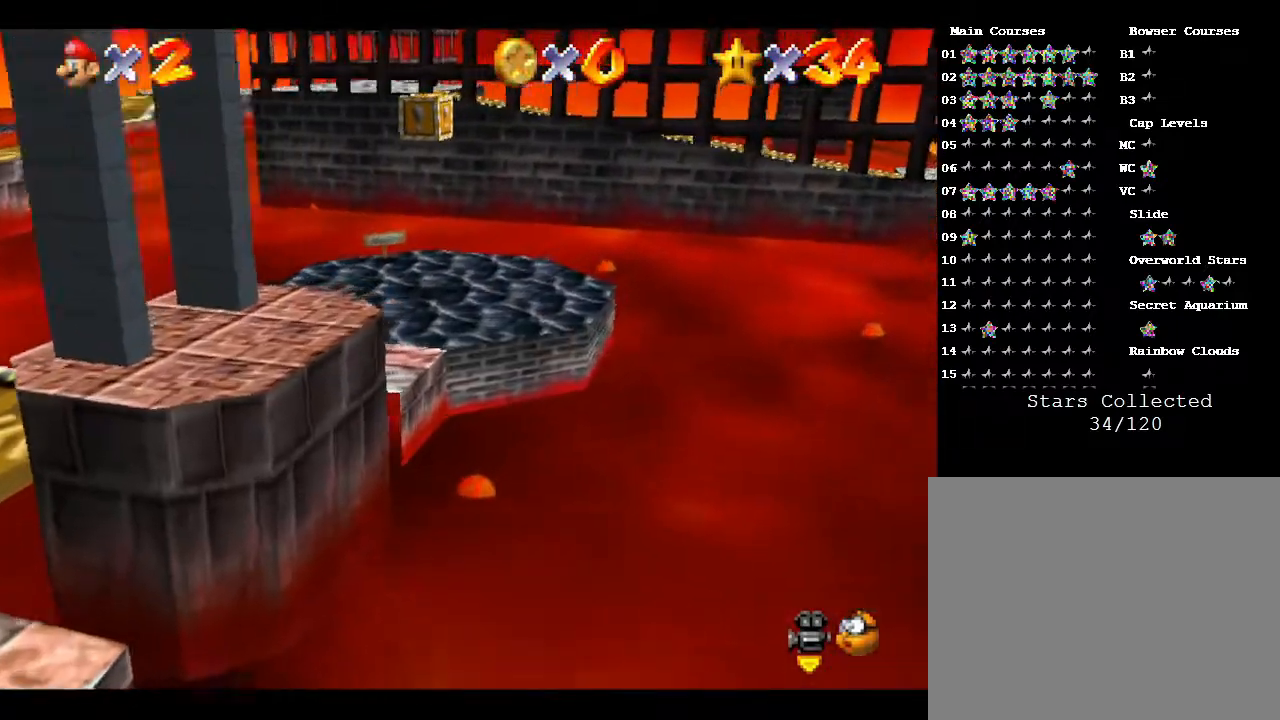
{"buttons": [], "left_stick": "up", "events": [[500, "left_stick", "up"]]}
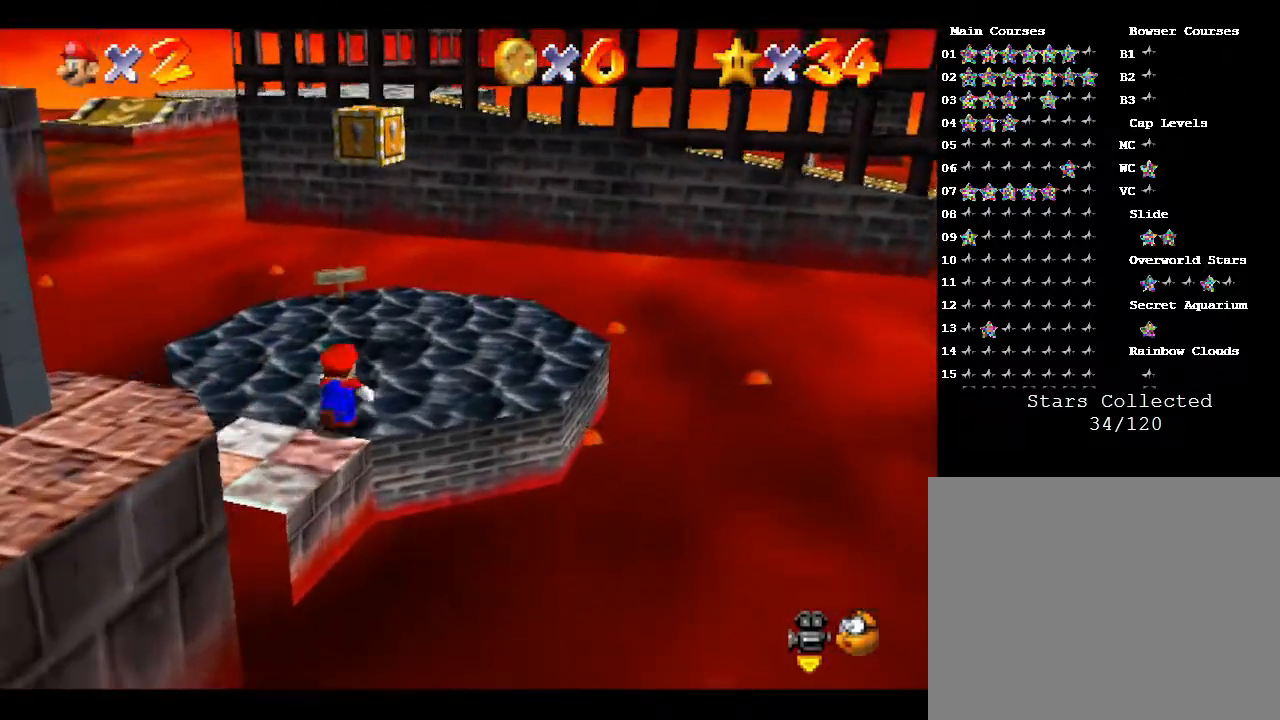
{"buttons": [], "left_stick": "down-left", "events": [[283, "A", "down"], [283, "left_stick", "center"], [367, "A", "up"], [367, "left_stick", "down-left"]]}
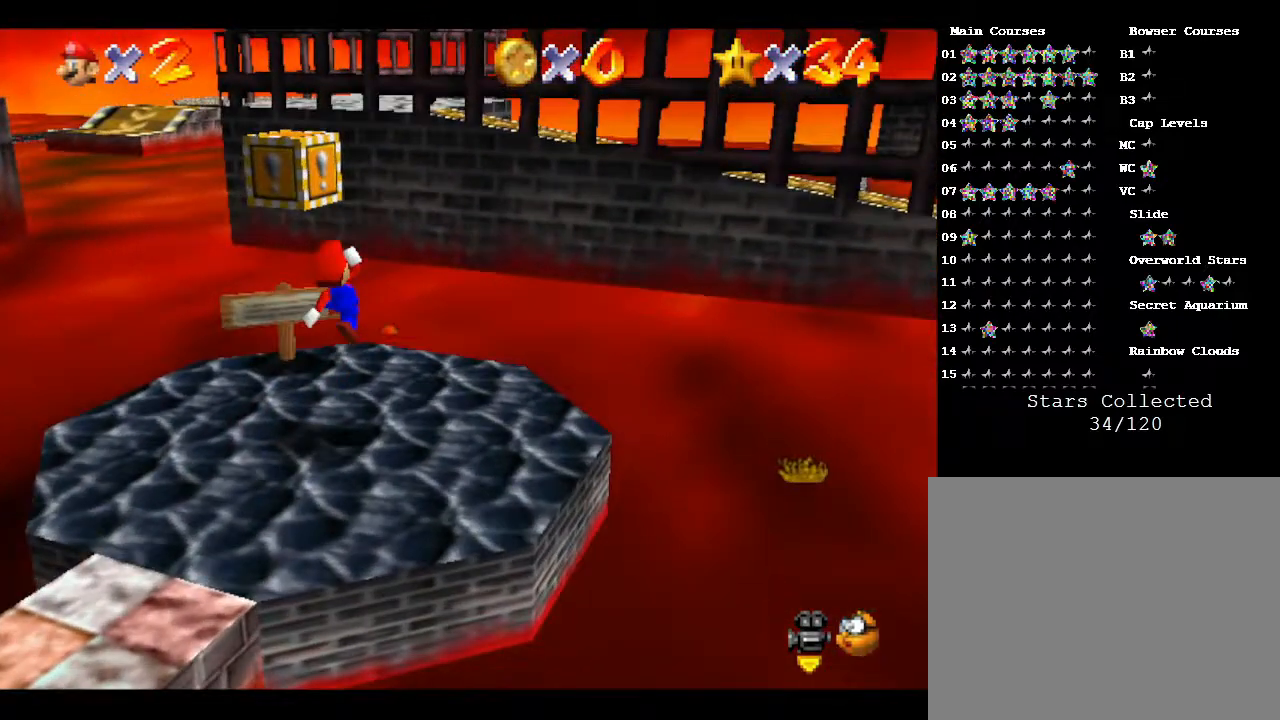
{"buttons": [], "left_stick": "down-left", "events": []}
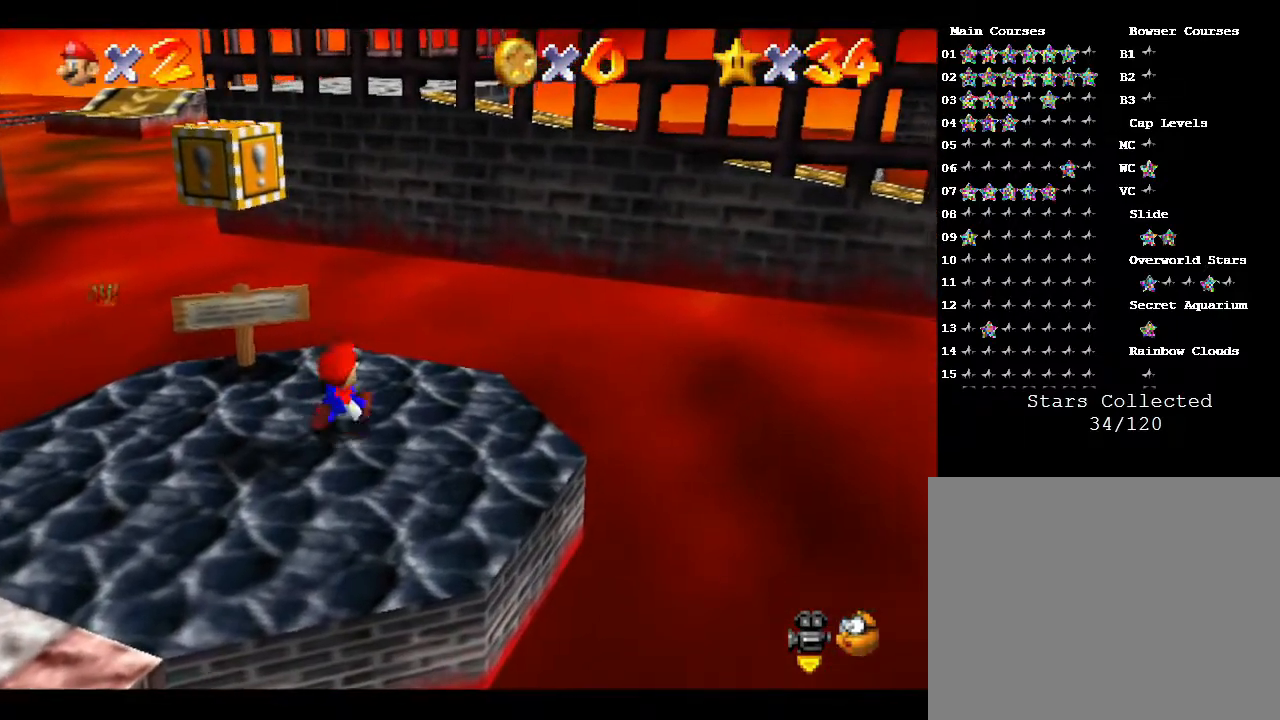
{"buttons": [], "left_stick": "center", "events": [[50, "A", "down"], [50, "left_stick", "left"], [133, "A", "up"], [200, "left_stick", "center"]]}
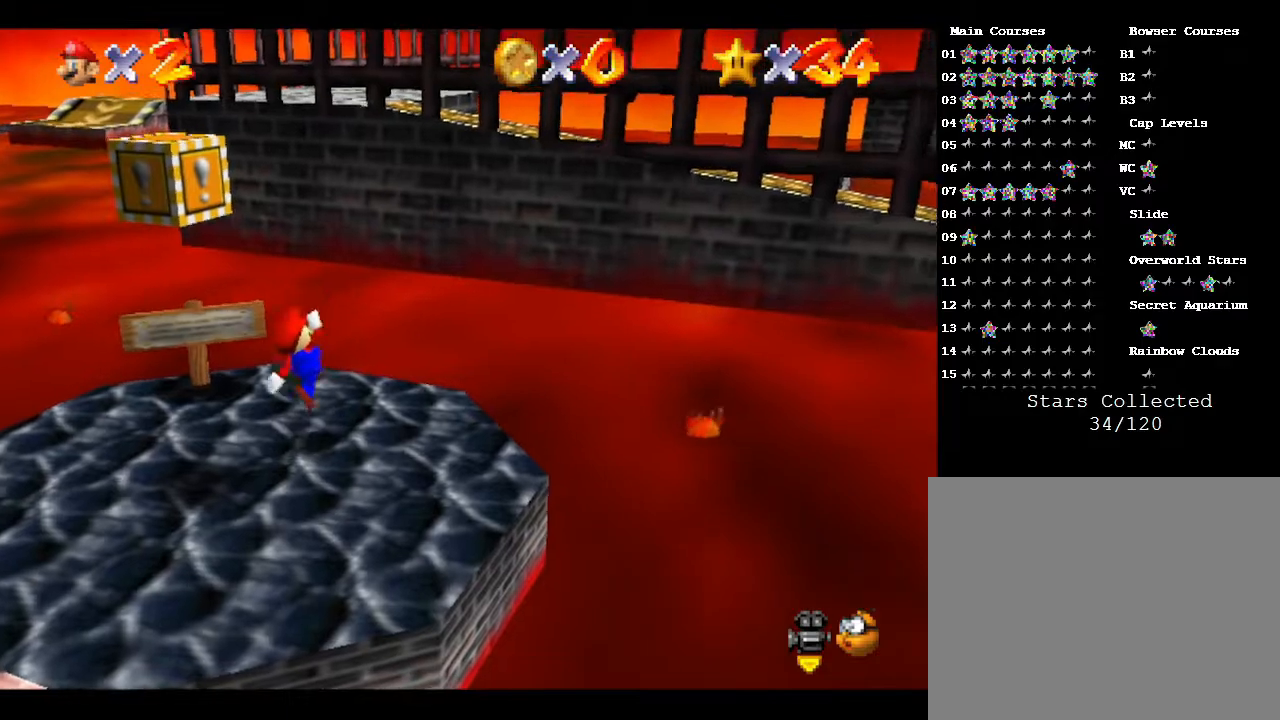
{"buttons": [], "left_stick": "down-left", "events": [[83, "left_stick", "down-left"], [167, "A", "down"], [317, "A", "up"]]}
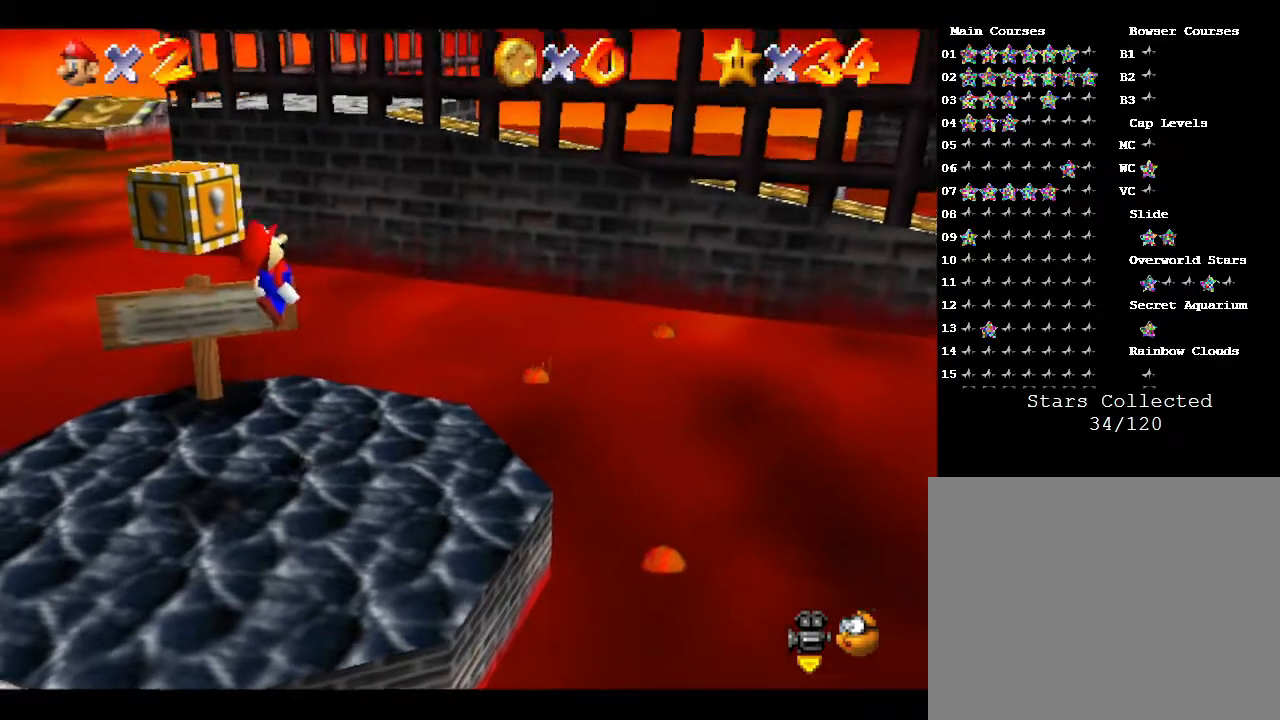
{"buttons": ["A"], "left_stick": "center", "events": [[217, "left_stick", "center"], [433, "A", "down"]]}
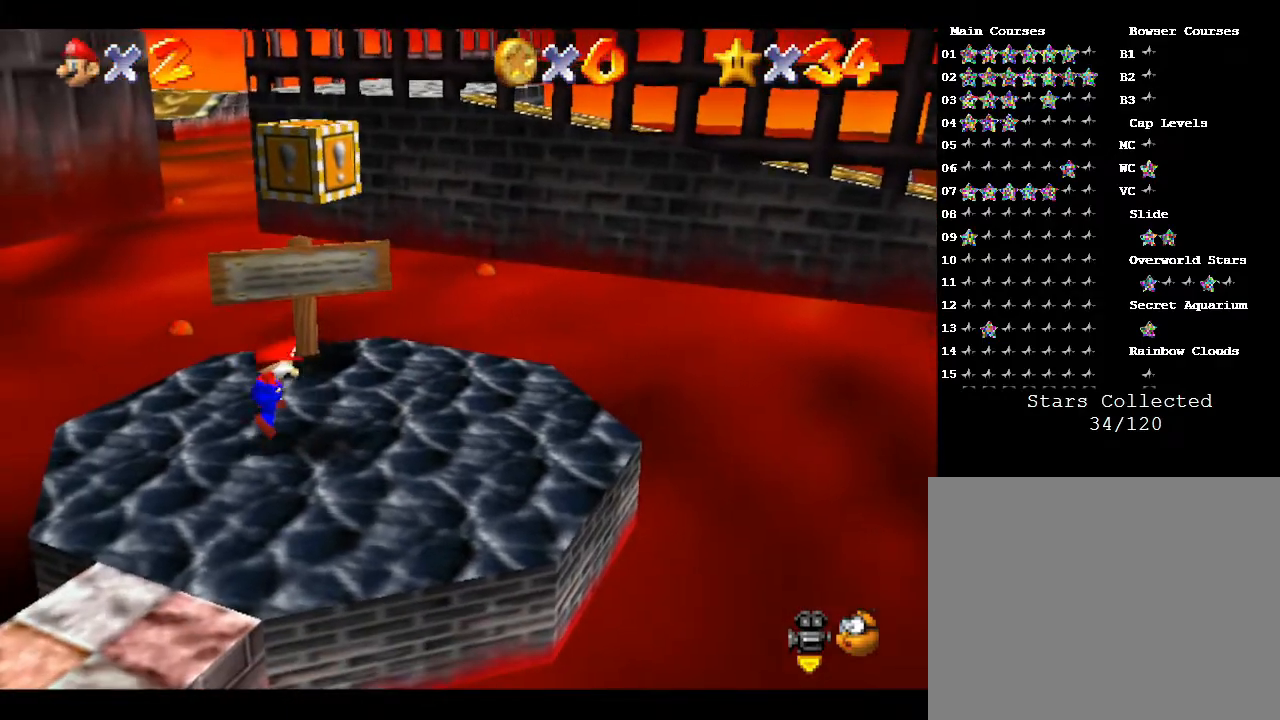
{"buttons": [], "left_stick": "up-right", "events": [[33, "left_stick", "up-right"], [250, "left_stick", "center"], [333, "A", "up"], [433, "left_stick", "up-right"]]}
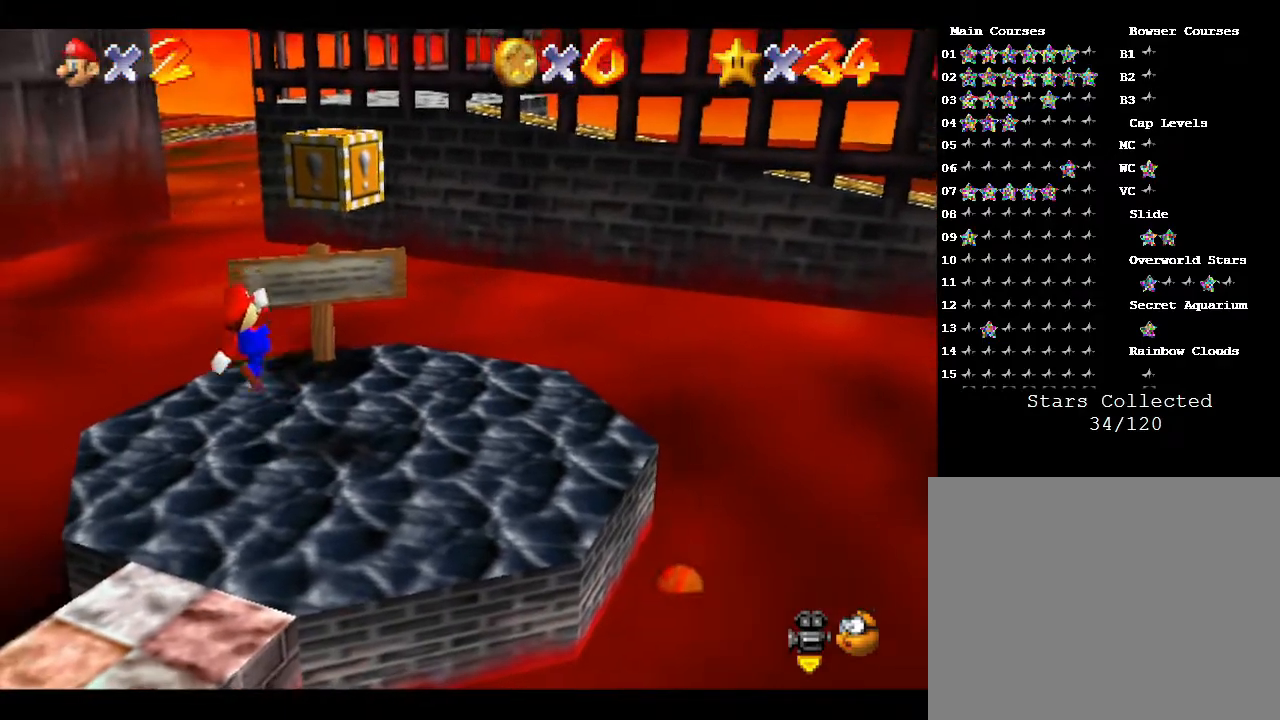
{"buttons": ["A"], "left_stick": "center", "events": [[200, "A", "down"], [417, "left_stick", "center"]]}
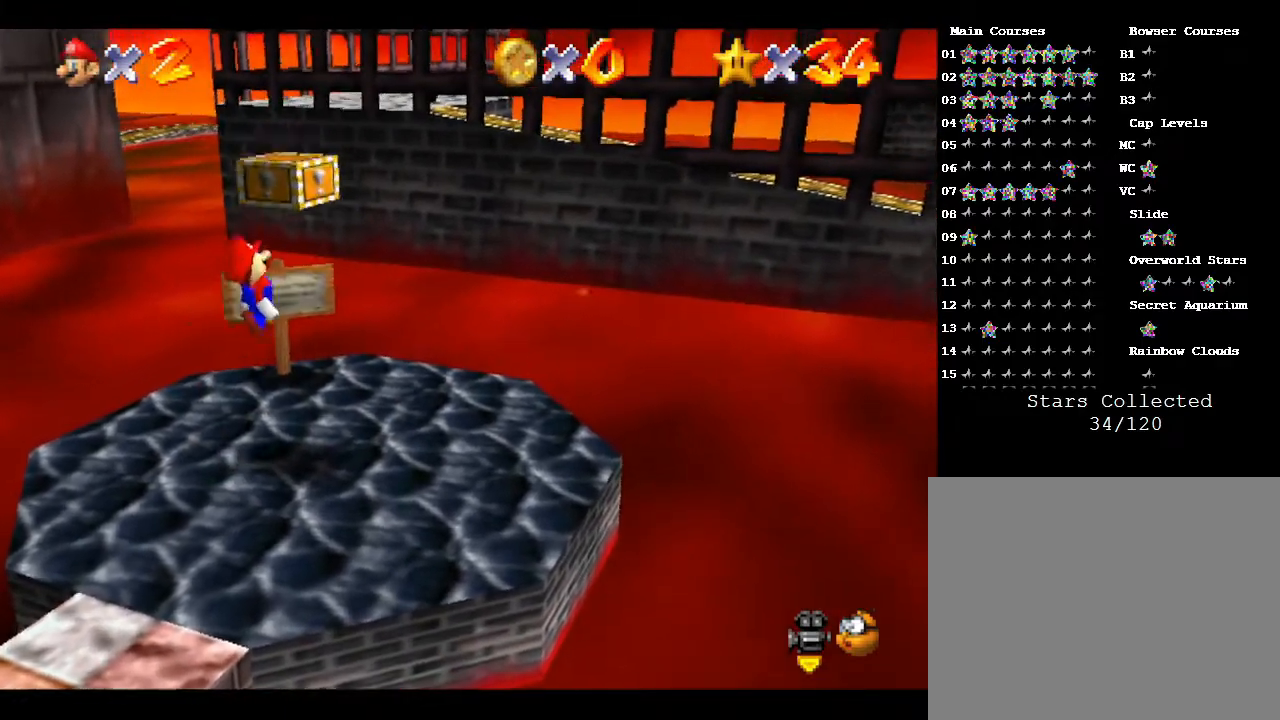
{"buttons": [], "left_stick": "center", "events": [[17, "left_stick", "left"], [67, "left_stick", "down-left"], [200, "A", "up"], [233, "left_stick", "center"]]}
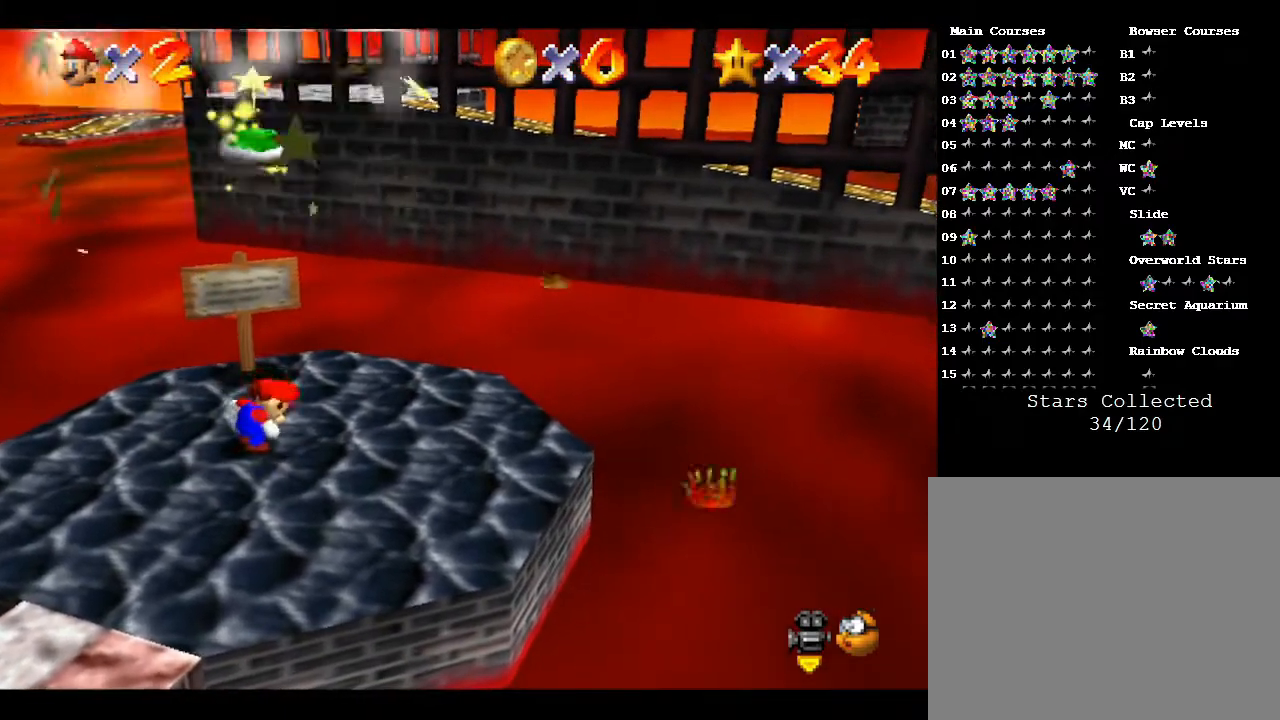
{"buttons": [], "left_stick": "up-right", "events": [[100, "A", "down"], [333, "A", "up"], [450, "left_stick", "up-right"]]}
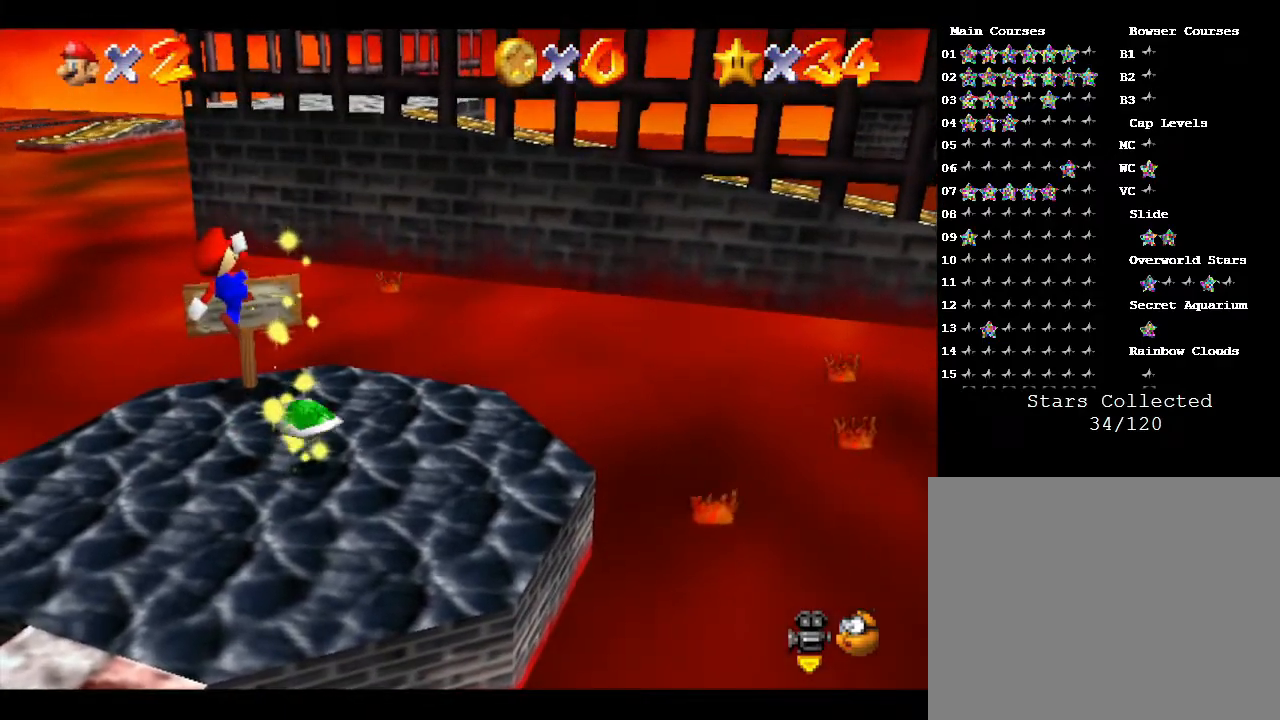
{"buttons": [], "left_stick": "right", "events": [[417, "left_stick", "right"]]}
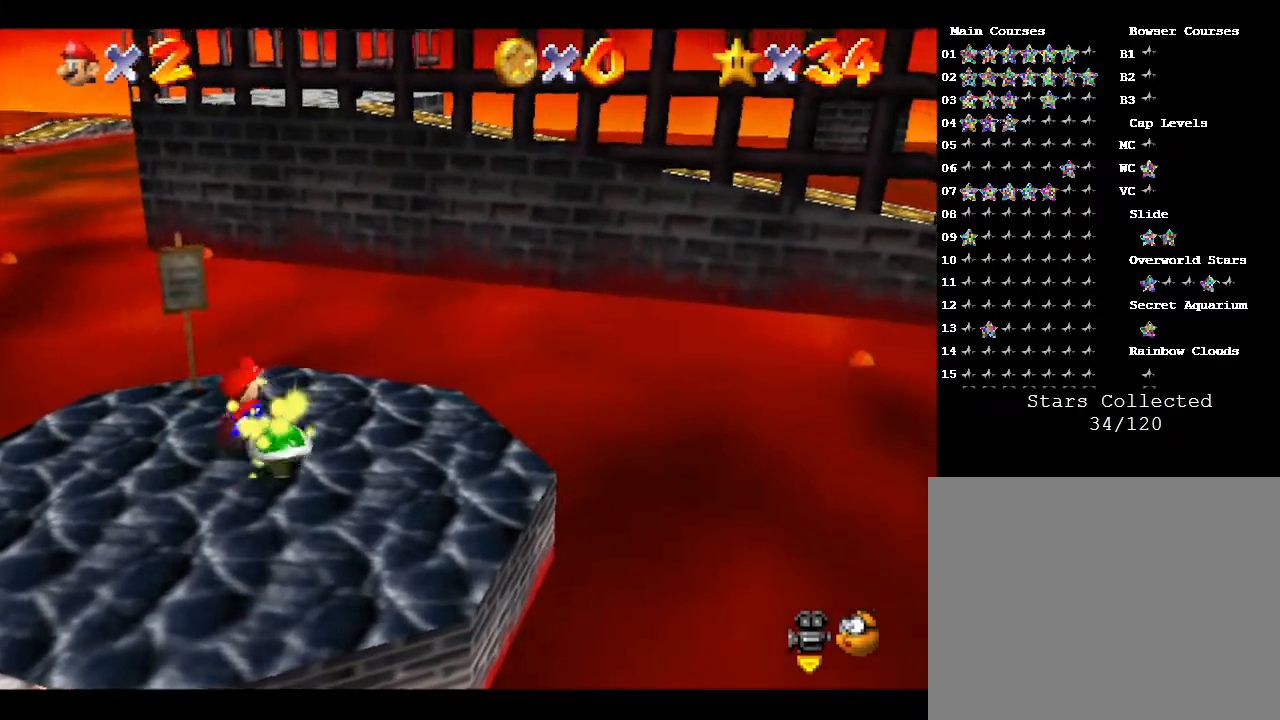
{"buttons": [], "left_stick": "down-left", "events": [[333, "left_stick", "down-right"], [483, "left_stick", "down-left"]]}
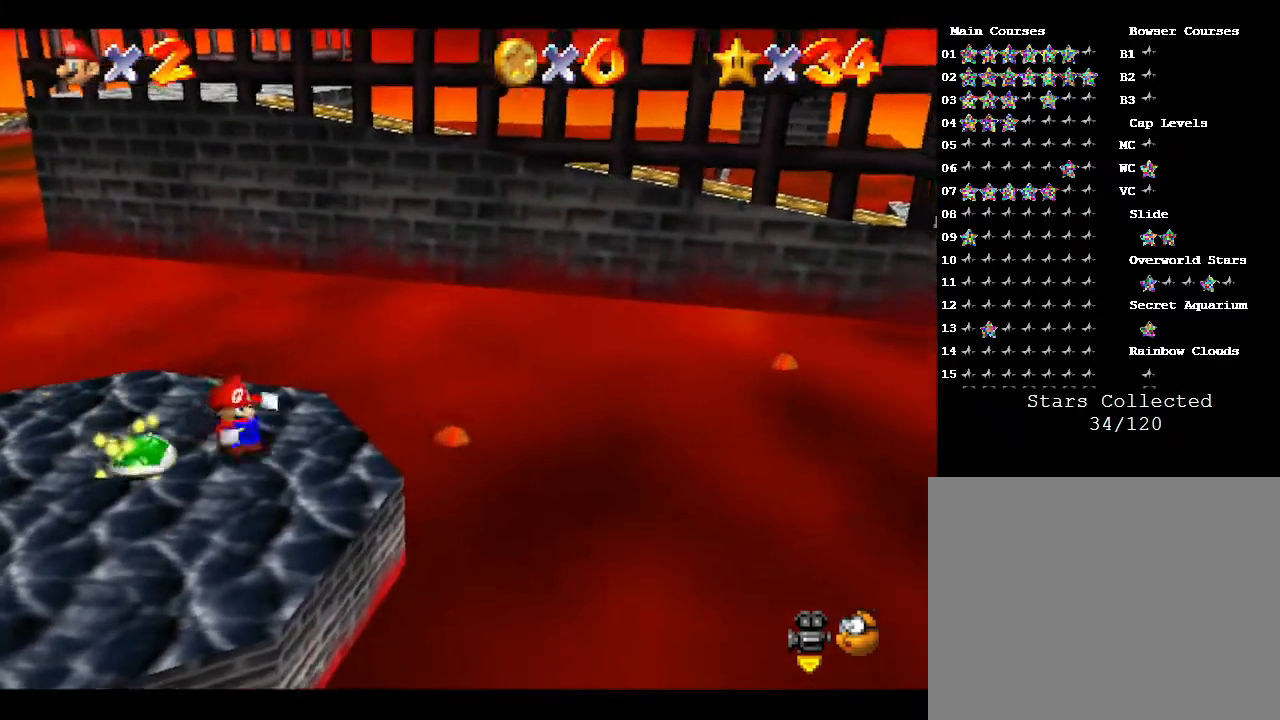
{"buttons": [], "left_stick": "right", "events": [[167, "left_stick", "up-left"], [250, "left_stick", "up"], [383, "left_stick", "up-right"], [483, "left_stick", "right"]]}
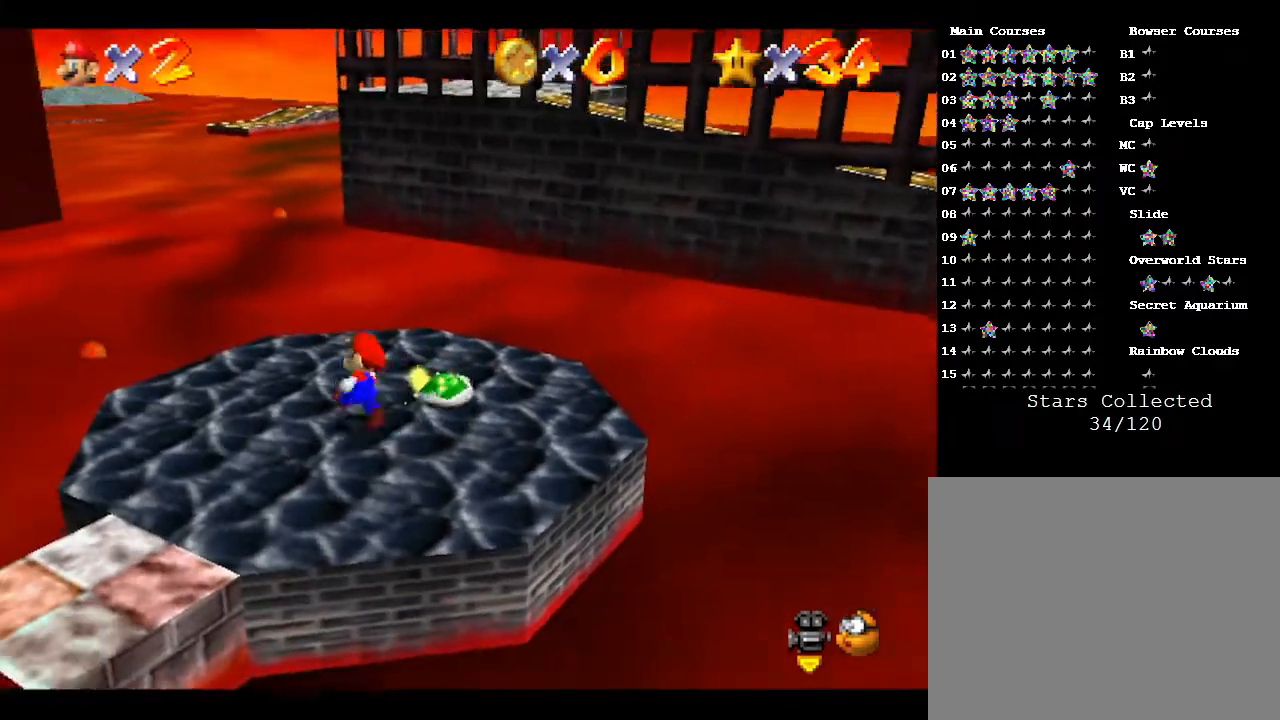
{"buttons": [], "left_stick": "down-left", "events": [[217, "left_stick", "down-right"], [467, "left_stick", "down-left"]]}
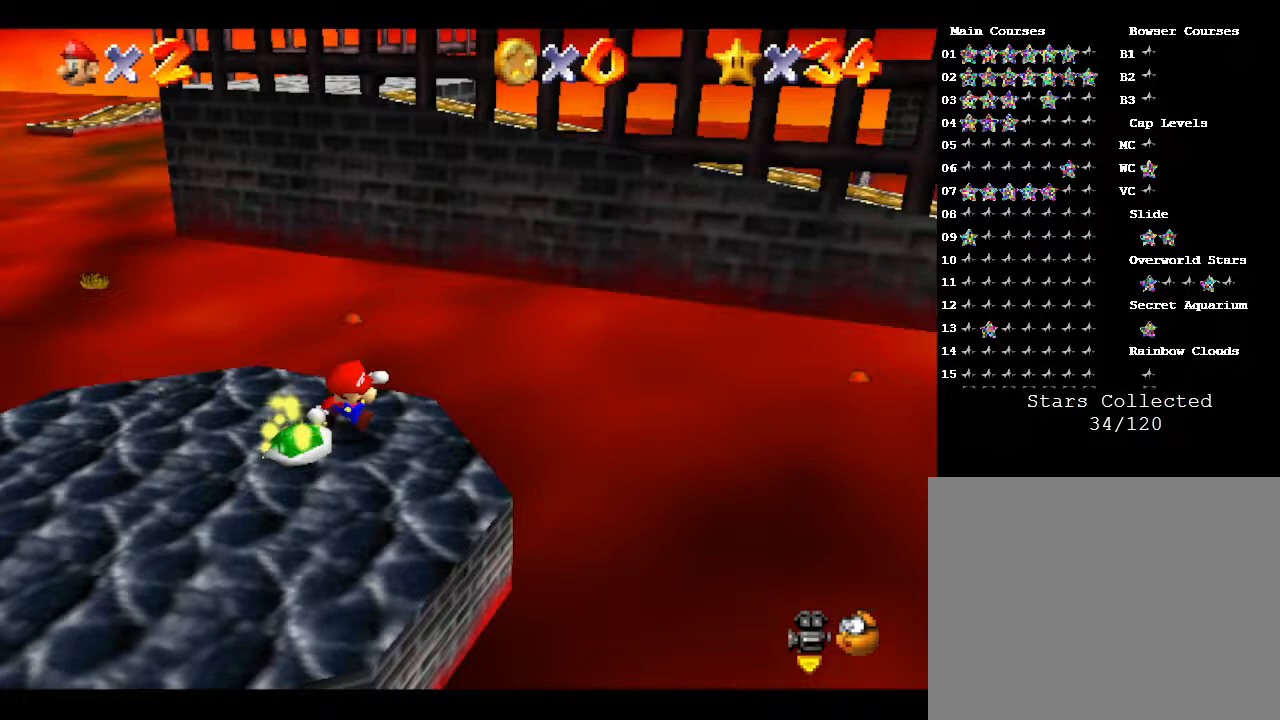
{"buttons": [], "left_stick": "right", "events": [[83, "left_stick", "left"], [217, "left_stick", "up-left"], [433, "left_stick", "right"]]}
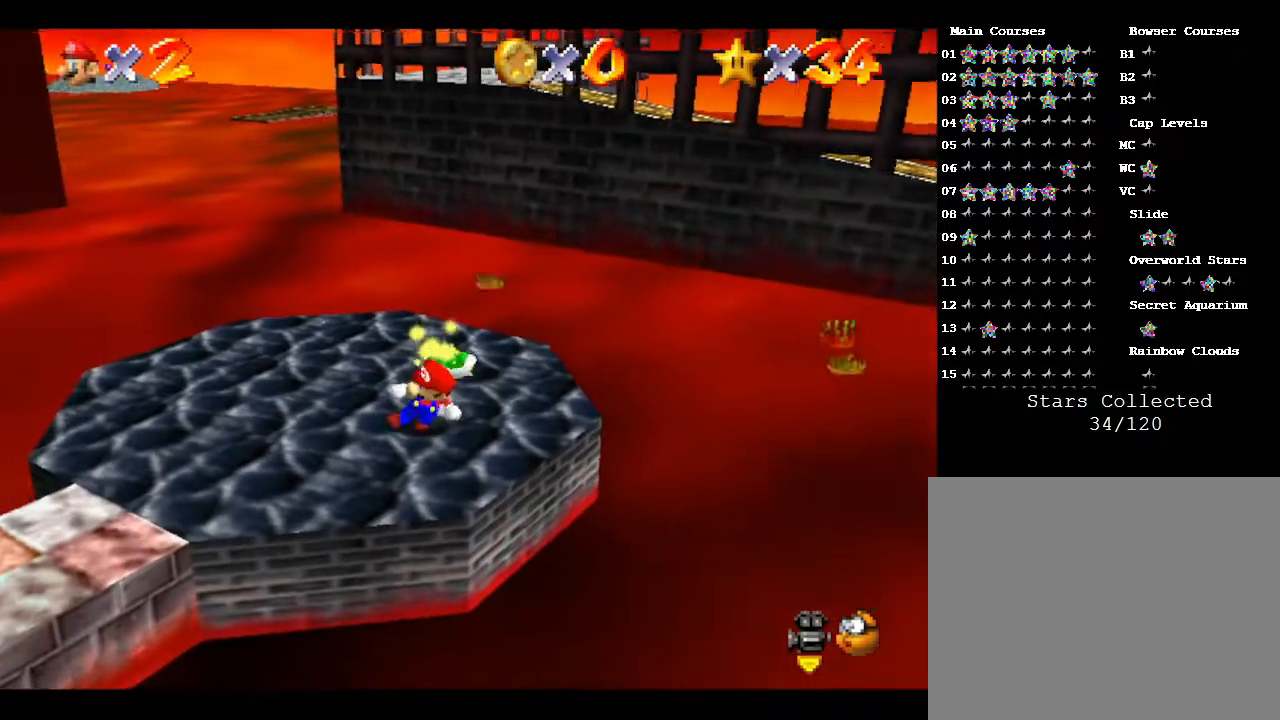
{"buttons": [], "left_stick": "up", "events": [[83, "left_stick", "down-right"], [333, "left_stick", "up"]]}
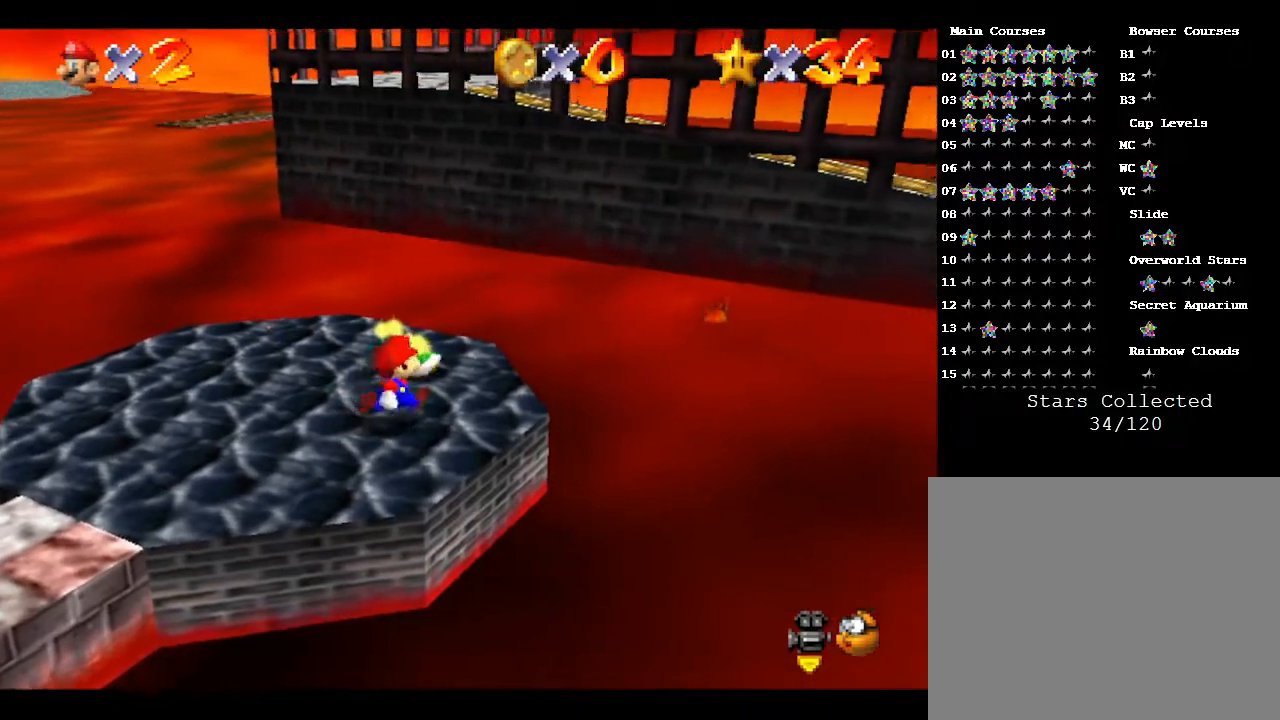
{"buttons": [], "left_stick": "up", "events": []}
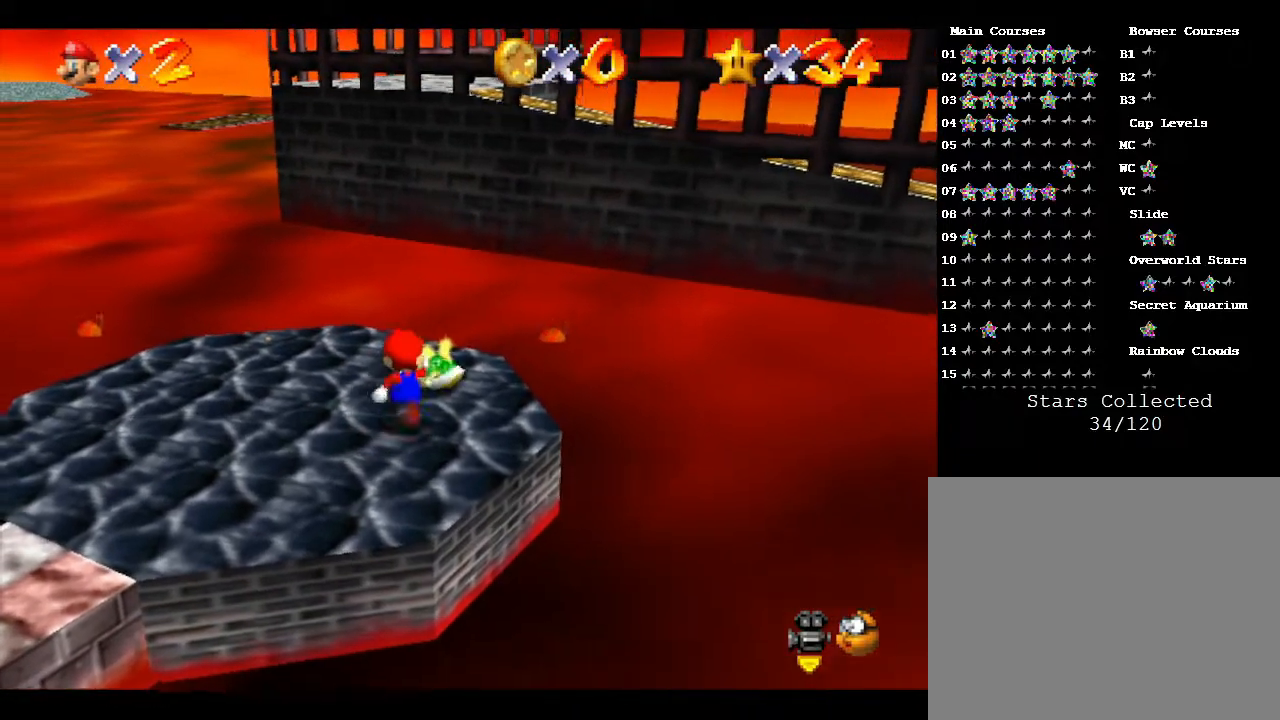
{"buttons": [], "left_stick": "up", "events": []}
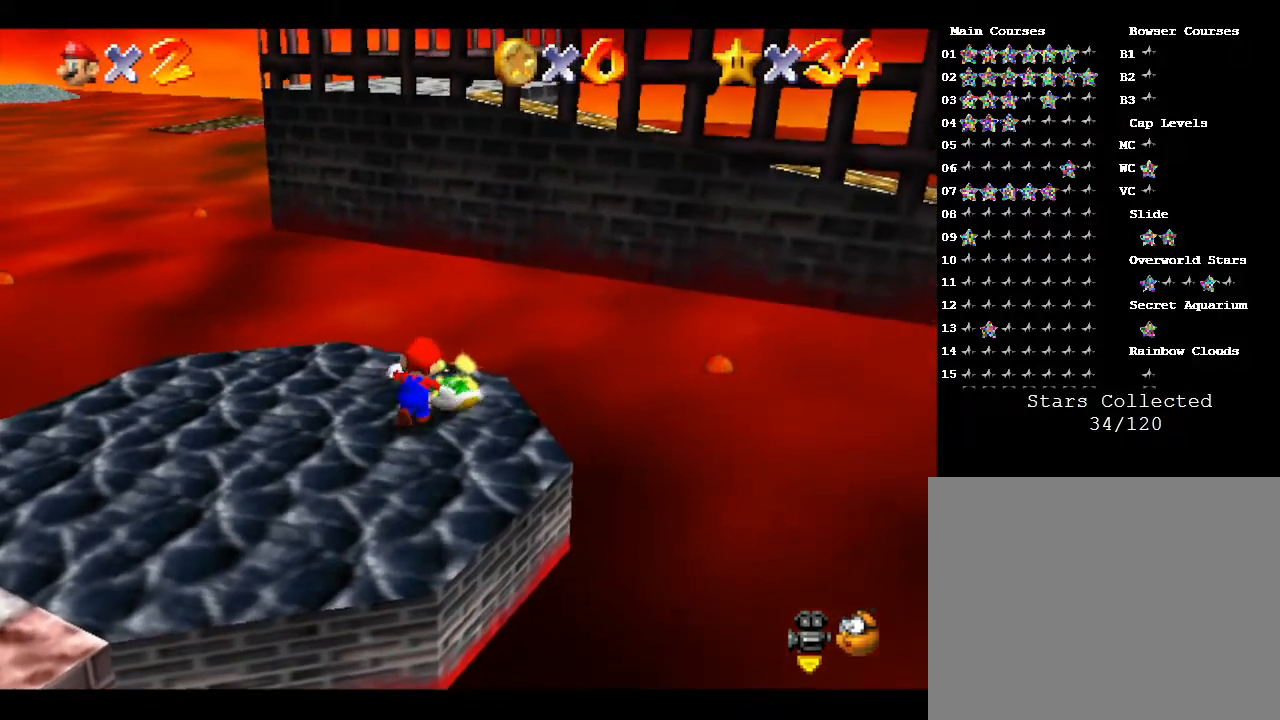
{"buttons": [], "left_stick": "right", "events": [[283, "left_stick", "up-right"], [467, "left_stick", "right"]]}
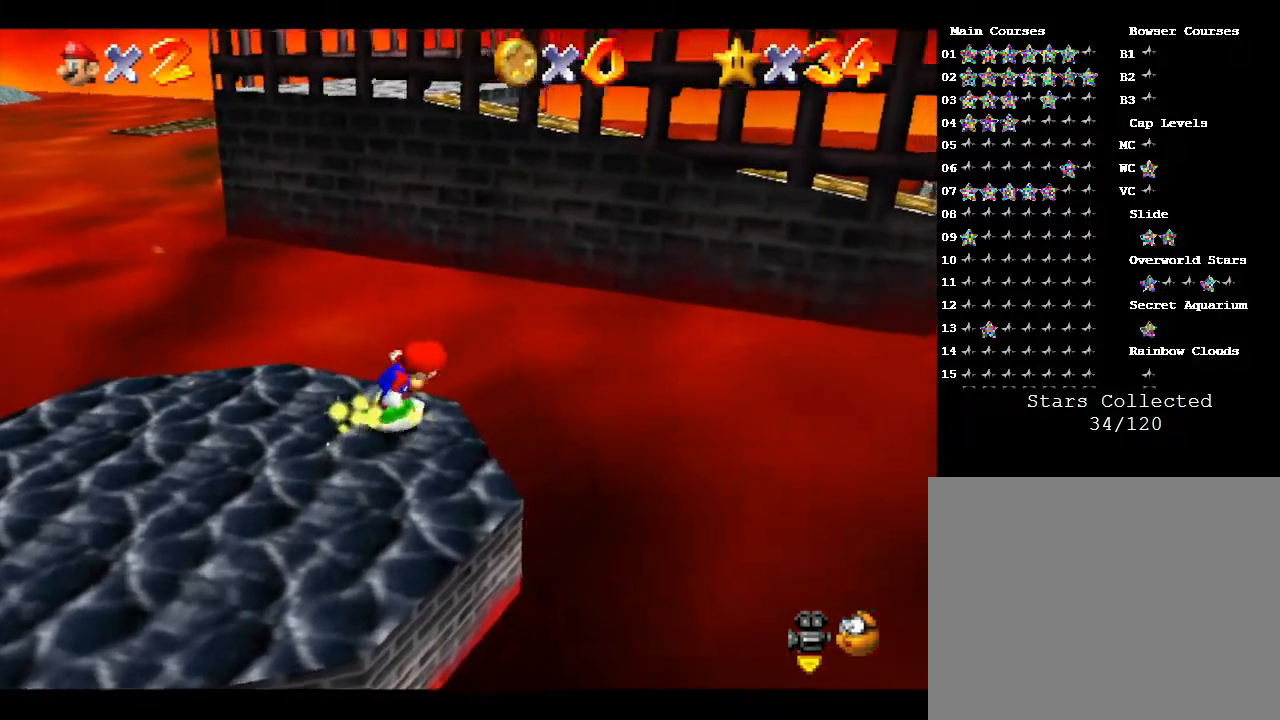
{"buttons": [], "left_stick": "down", "events": [[83, "C_RIGHT", "down"], [100, "left_stick", "down-right"], [167, "C_RIGHT", "up"], [283, "C_RIGHT", "down"], [283, "left_stick", "down"], [417, "C_RIGHT", "up"]]}
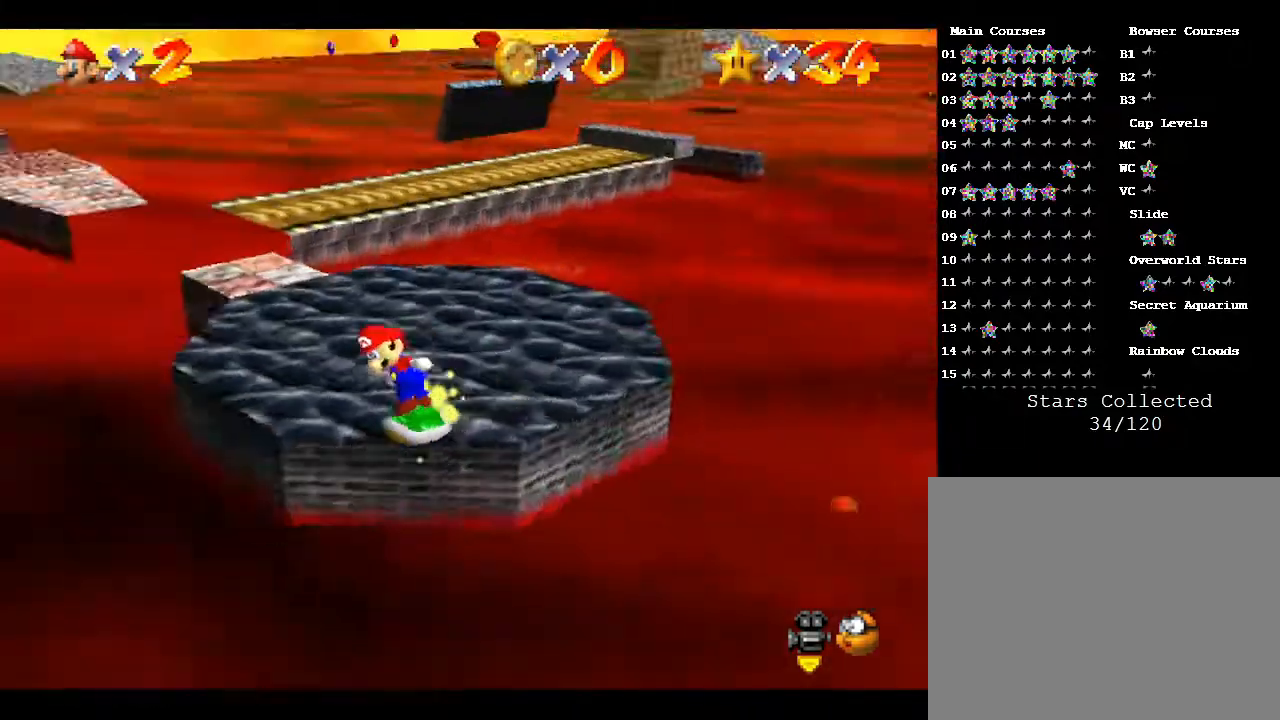
{"buttons": [], "left_stick": "up-left", "events": [[17, "left_stick", "down-left"], [267, "left_stick", "left"], [450, "left_stick", "up-left"]]}
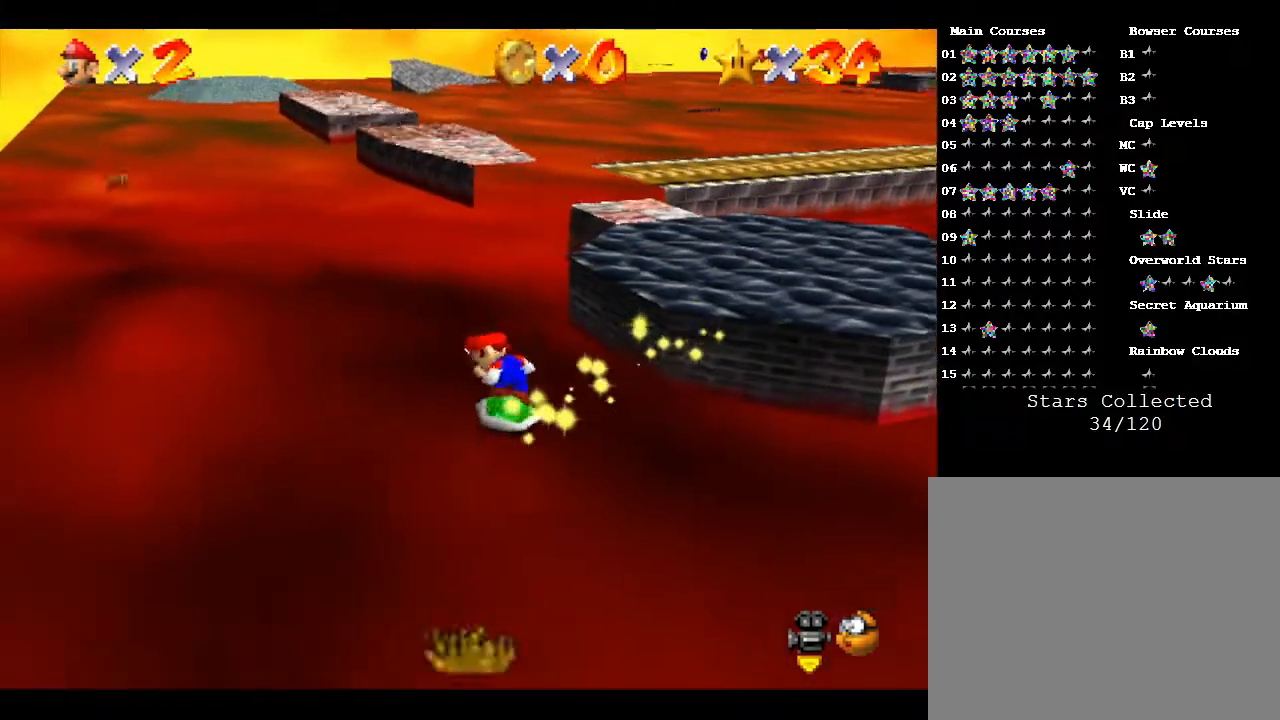
{"buttons": ["A"], "left_stick": "up-left", "events": [[500, "A", "down"]]}
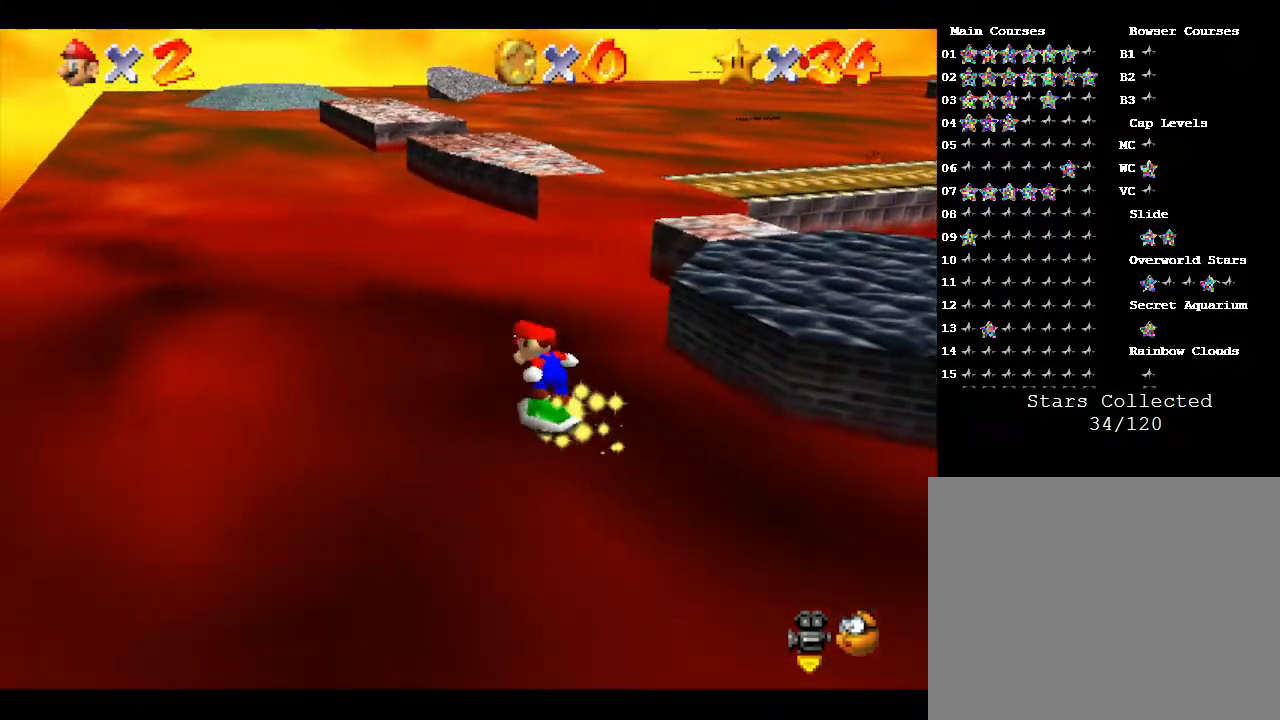
{"buttons": [], "left_stick": "up", "events": [[117, "A", "up"], [367, "left_stick", "up"]]}
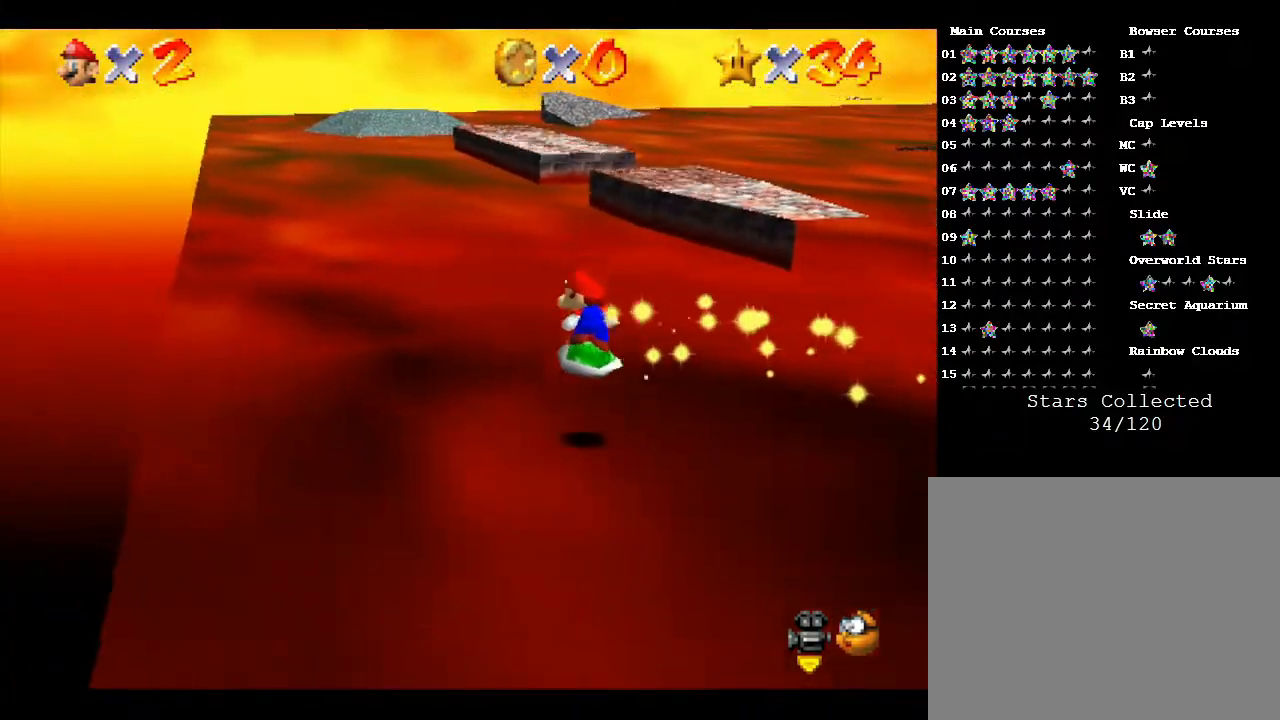
{"buttons": [], "left_stick": "up", "events": []}
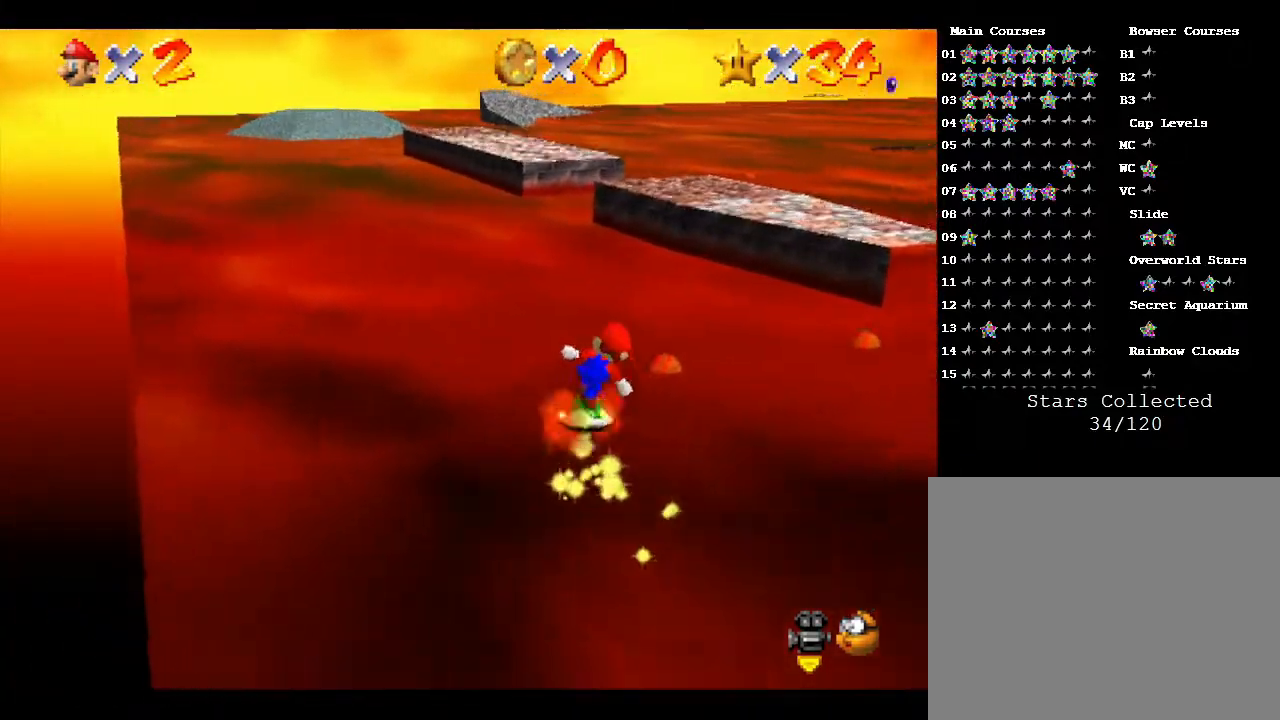
{"buttons": [], "left_stick": "up", "events": []}
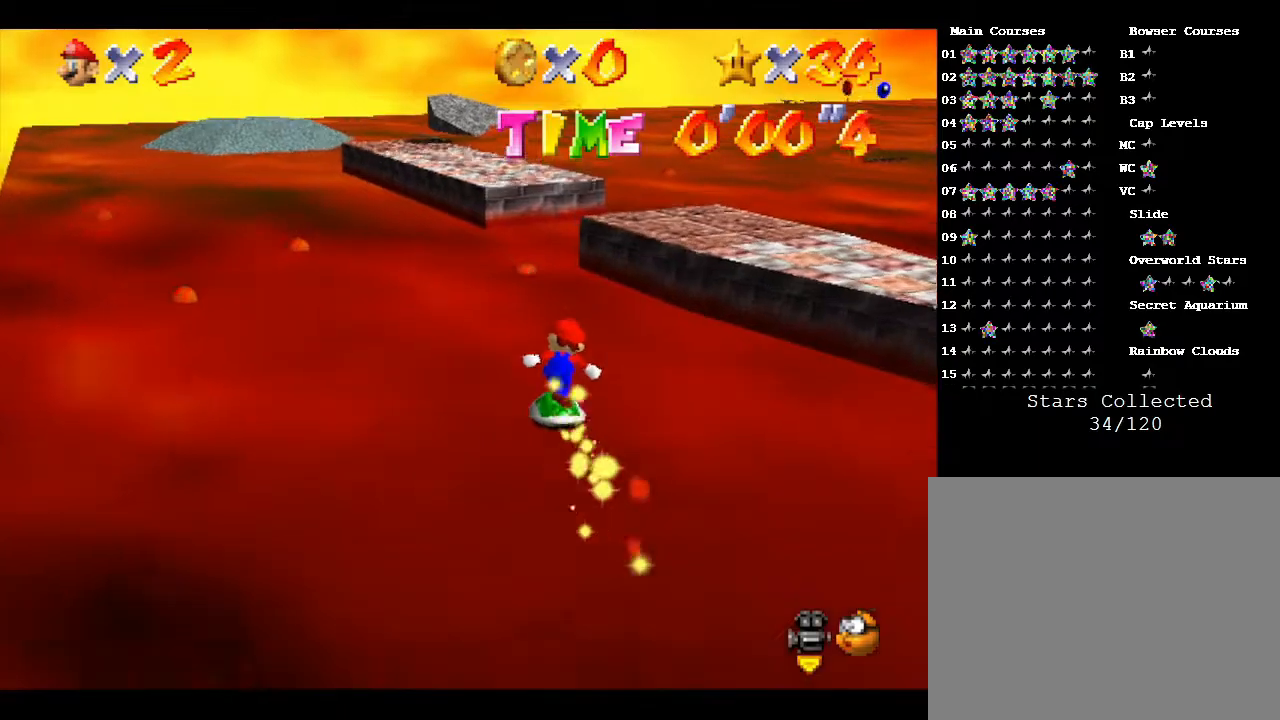
{"buttons": [], "left_stick": "up-right", "events": [[133, "left_stick", "up-right"], [183, "A", "down"], [317, "A", "up"]]}
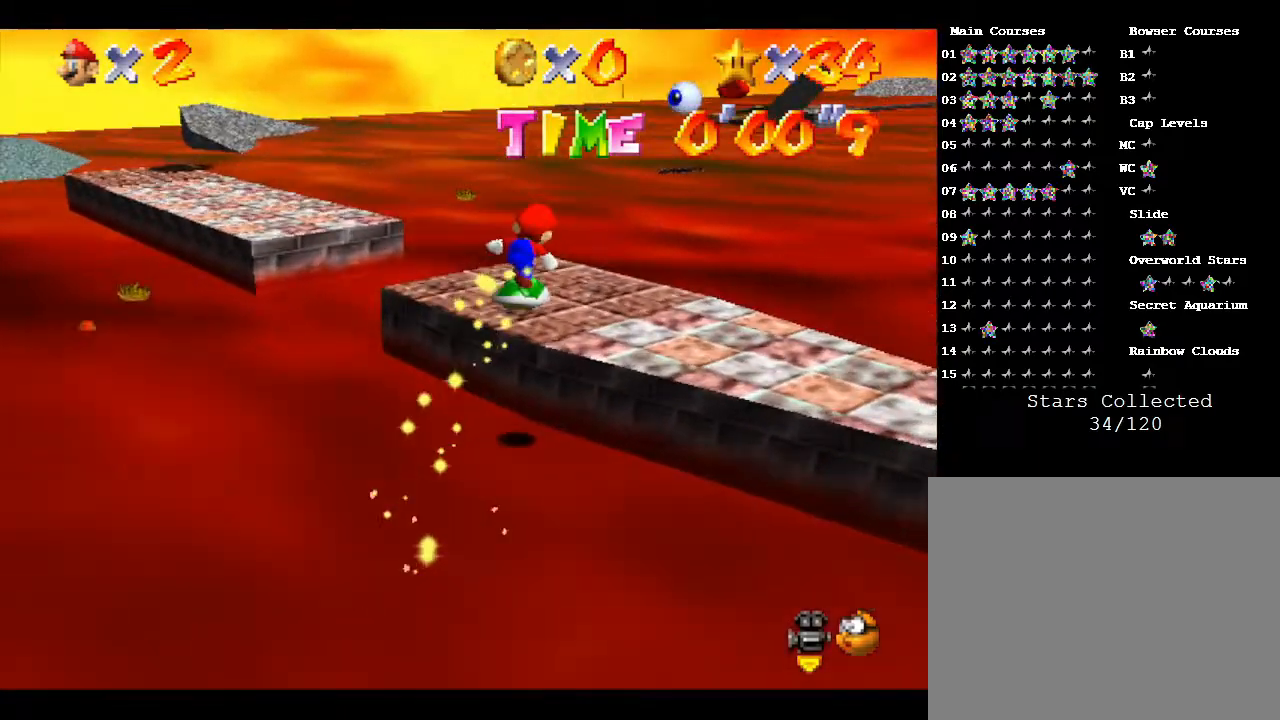
{"buttons": [], "left_stick": "up-right", "events": []}
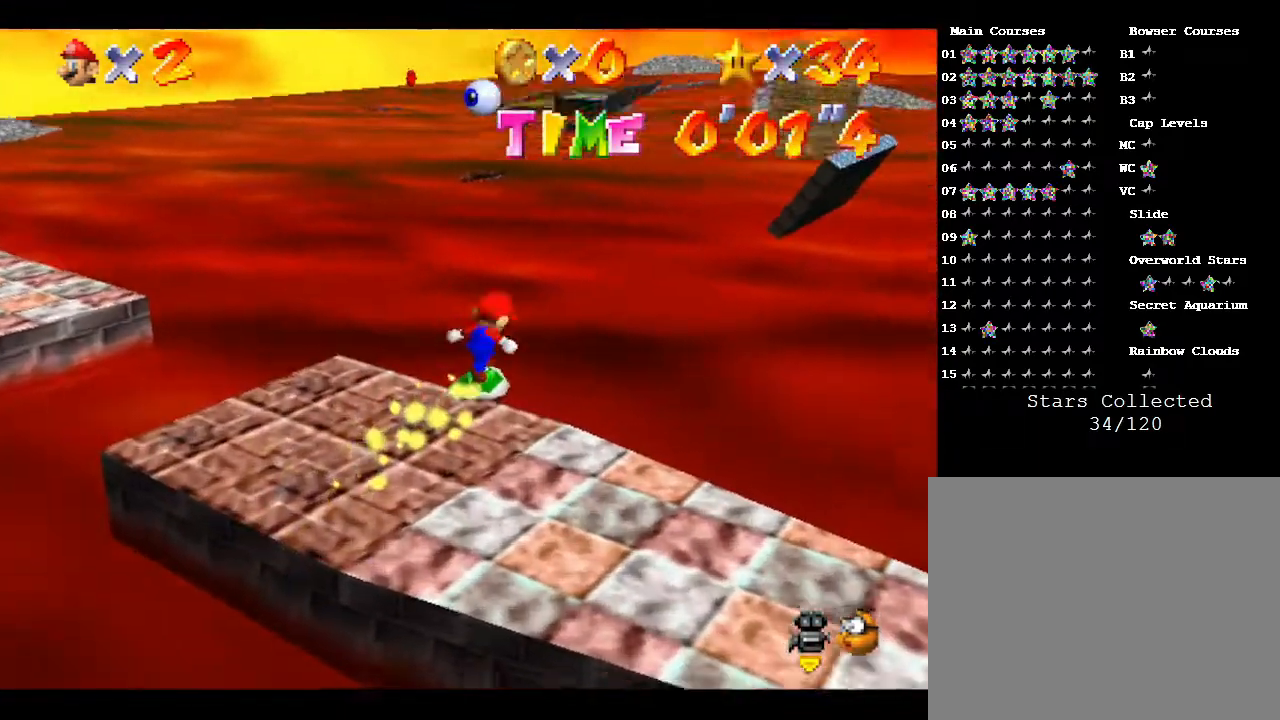
{"buttons": [], "left_stick": "up", "events": [[33, "C_LEFT", "down"], [33, "left_stick", "up"], [83, "C_LEFT", "up"]]}